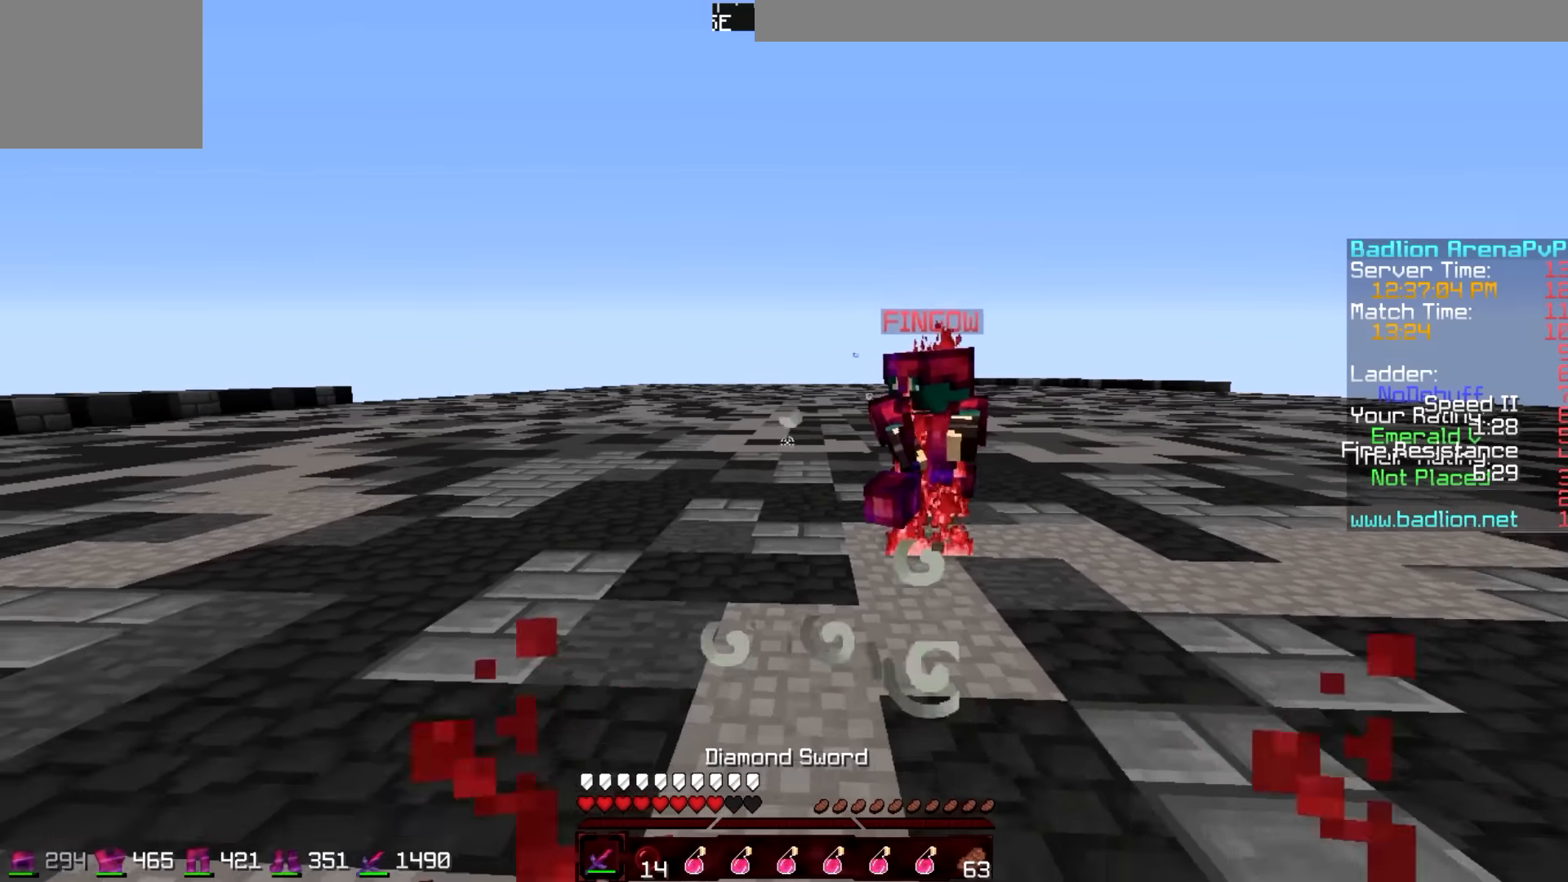
Gameplay with keyboard; each line is a JSON object with the keys held at the frame after it. "events" lists presses ("down") and releases ("up") of "a", "d", "s" and "w" between this image and that frame as [ms after this image, input, new state], when the widget could be followed in between. No other keys are recorded. Mouse input is not recorded.
{"keys": ["d", "w"], "events": [[50, "d", "down"], [50, "s", "up"], [167, "w", "down"], [200, "d", "up"], [300, "d", "down"]]}
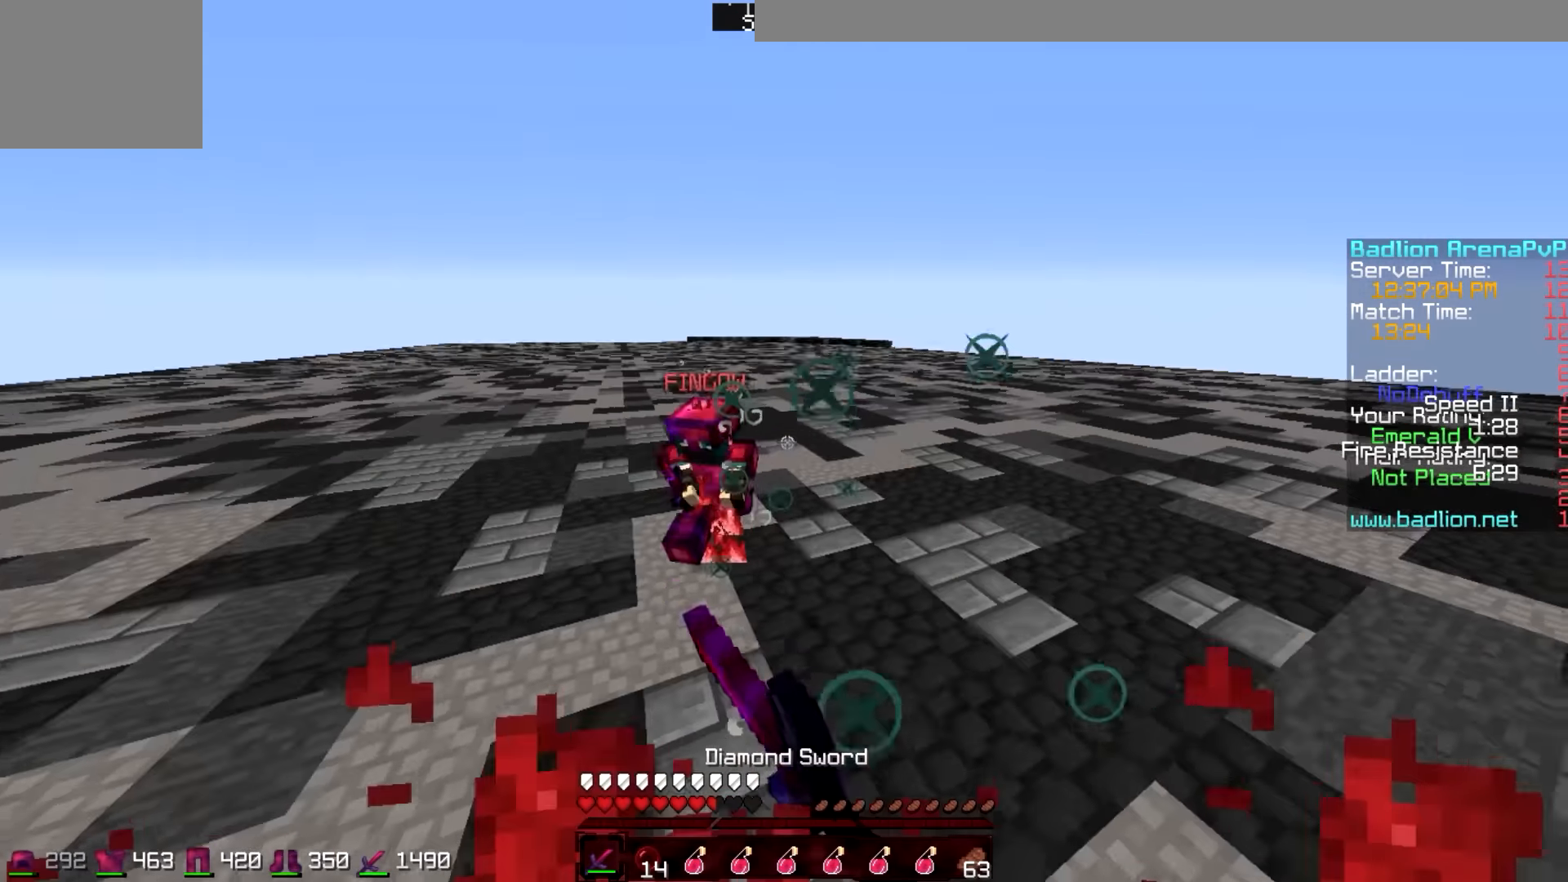
{"keys": ["w"], "events": [[17, "d", "up"]]}
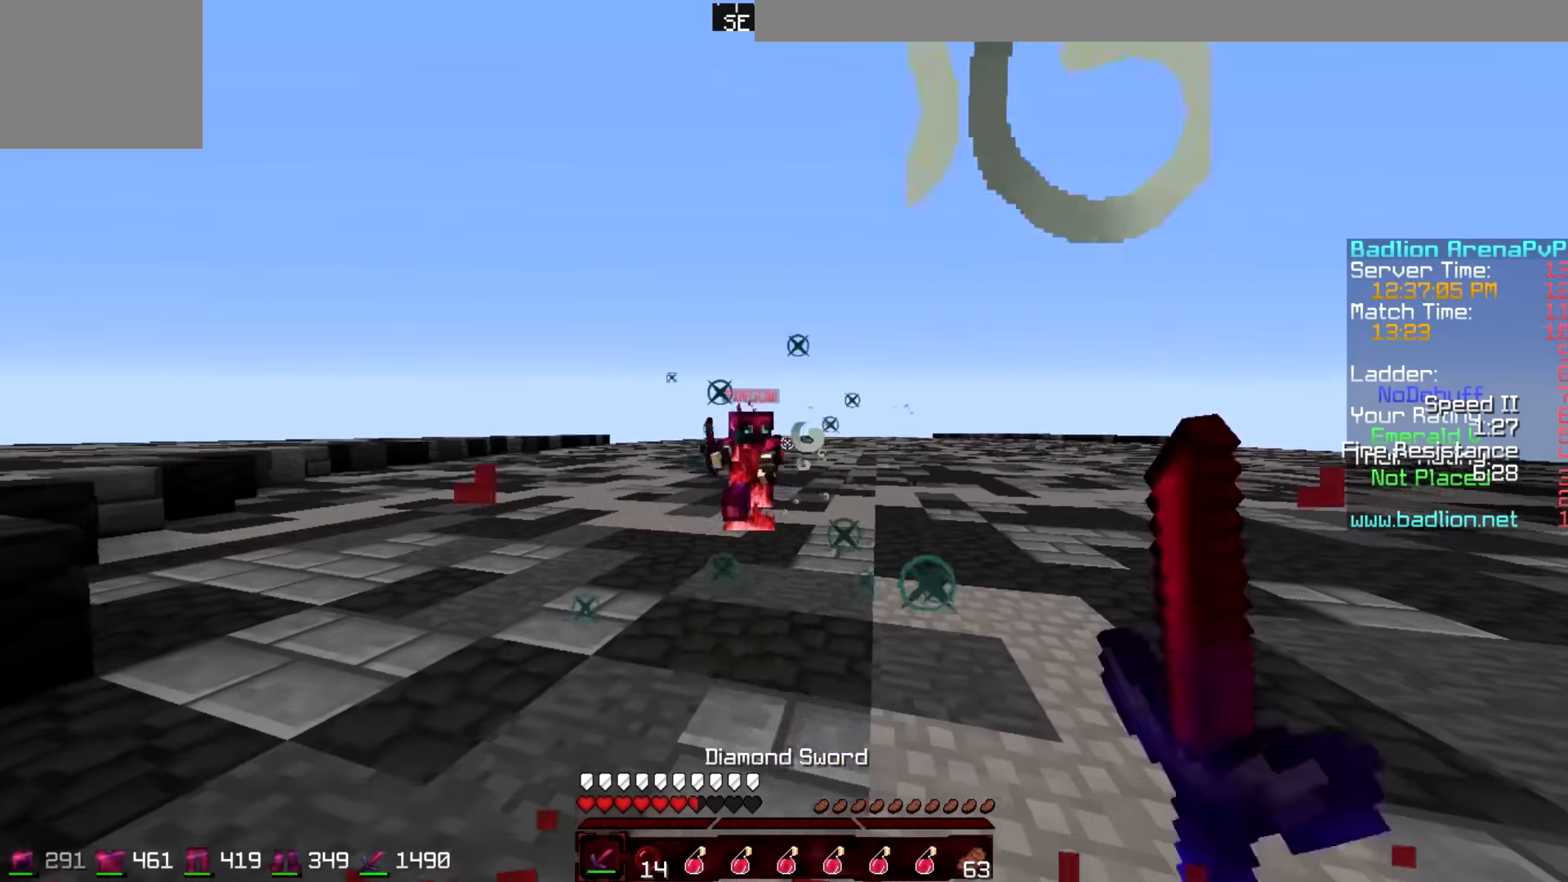
{"keys": ["d", "w"], "events": [[450, "d", "down"]]}
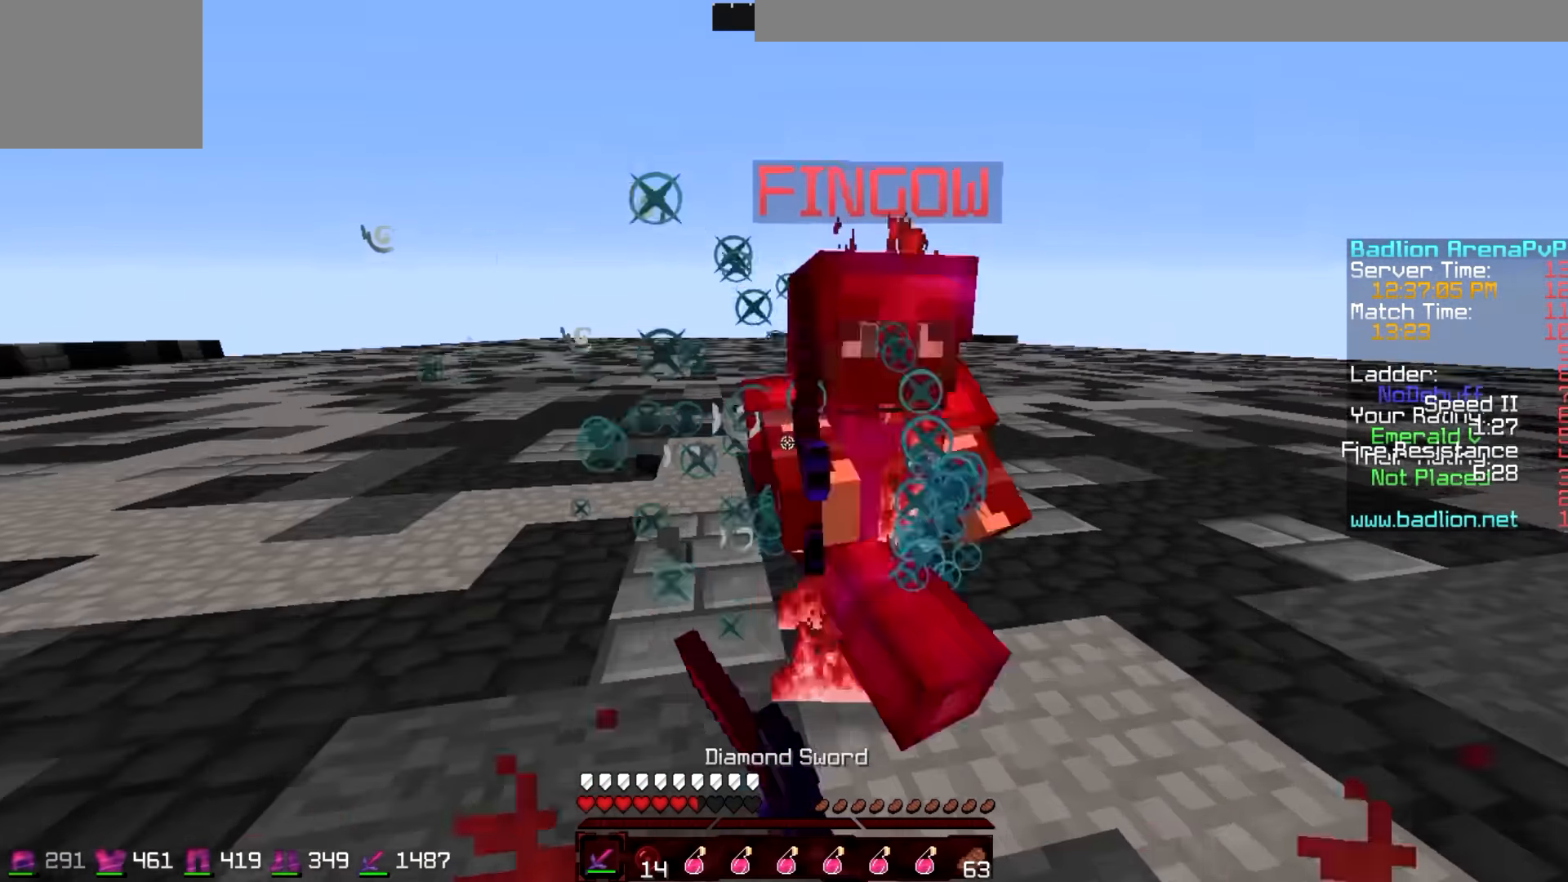
{"keys": ["w"], "events": [[167, "w", "up"], [233, "w", "down"], [300, "d", "up"]]}
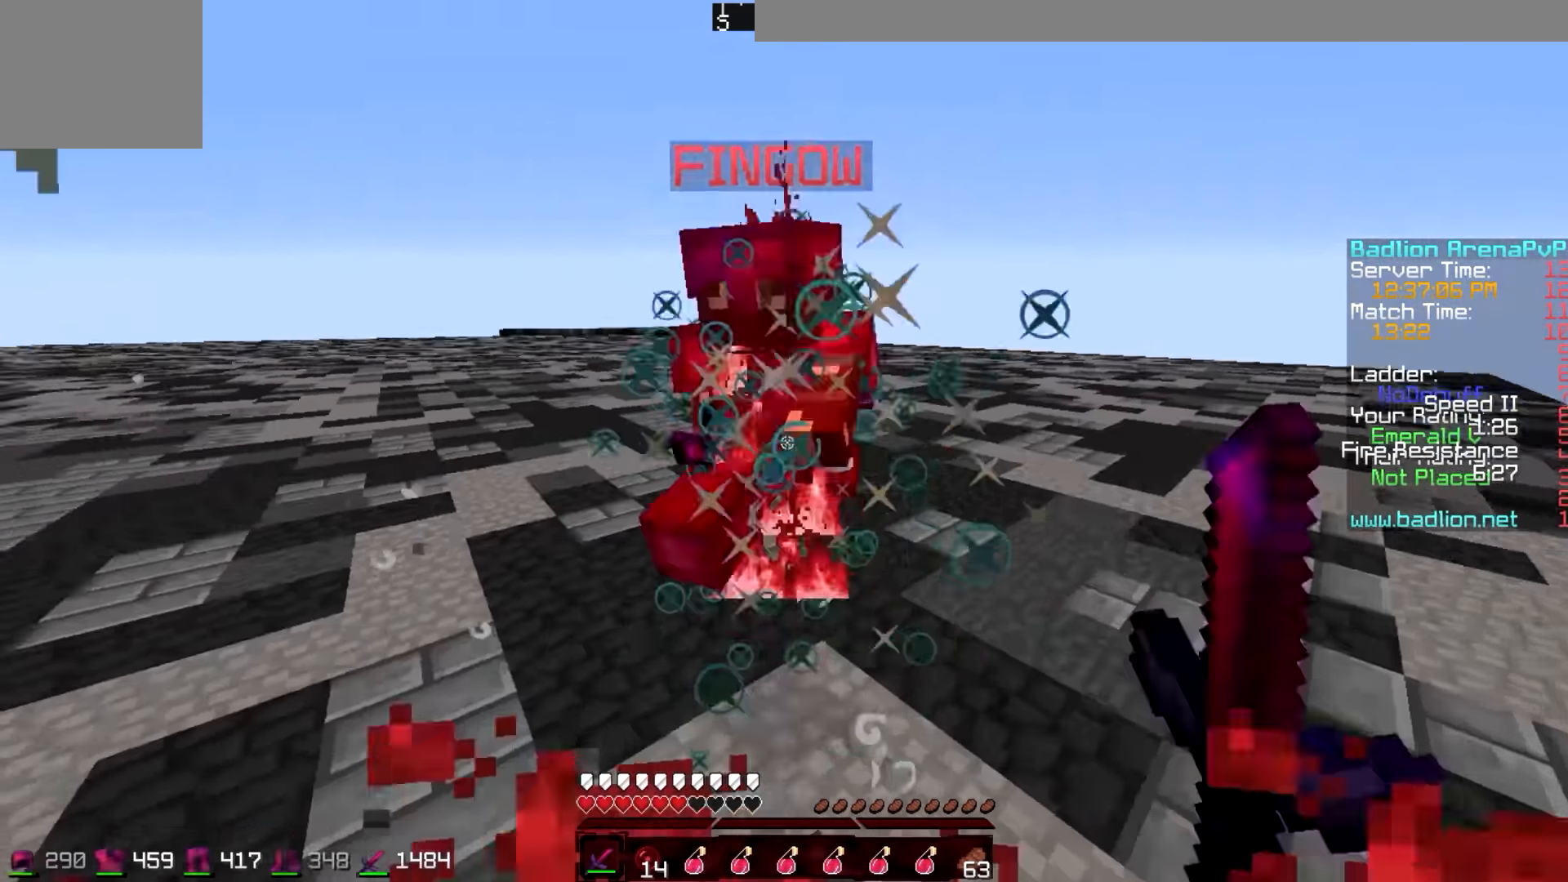
{"keys": ["a", "w"], "events": [[267, "a", "down"]]}
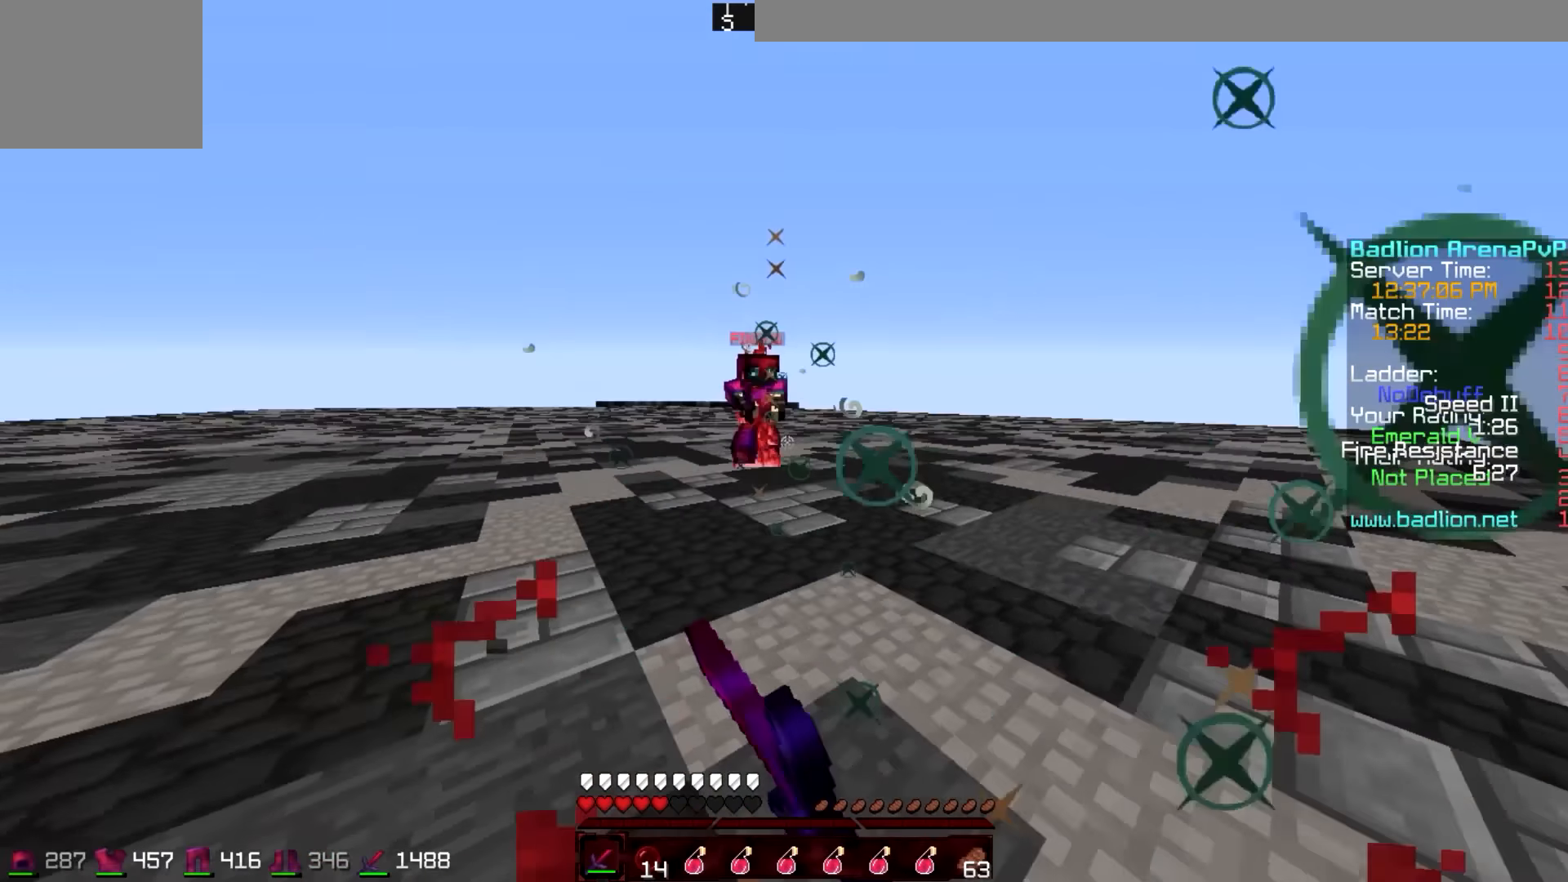
{"keys": ["a", "w"], "events": []}
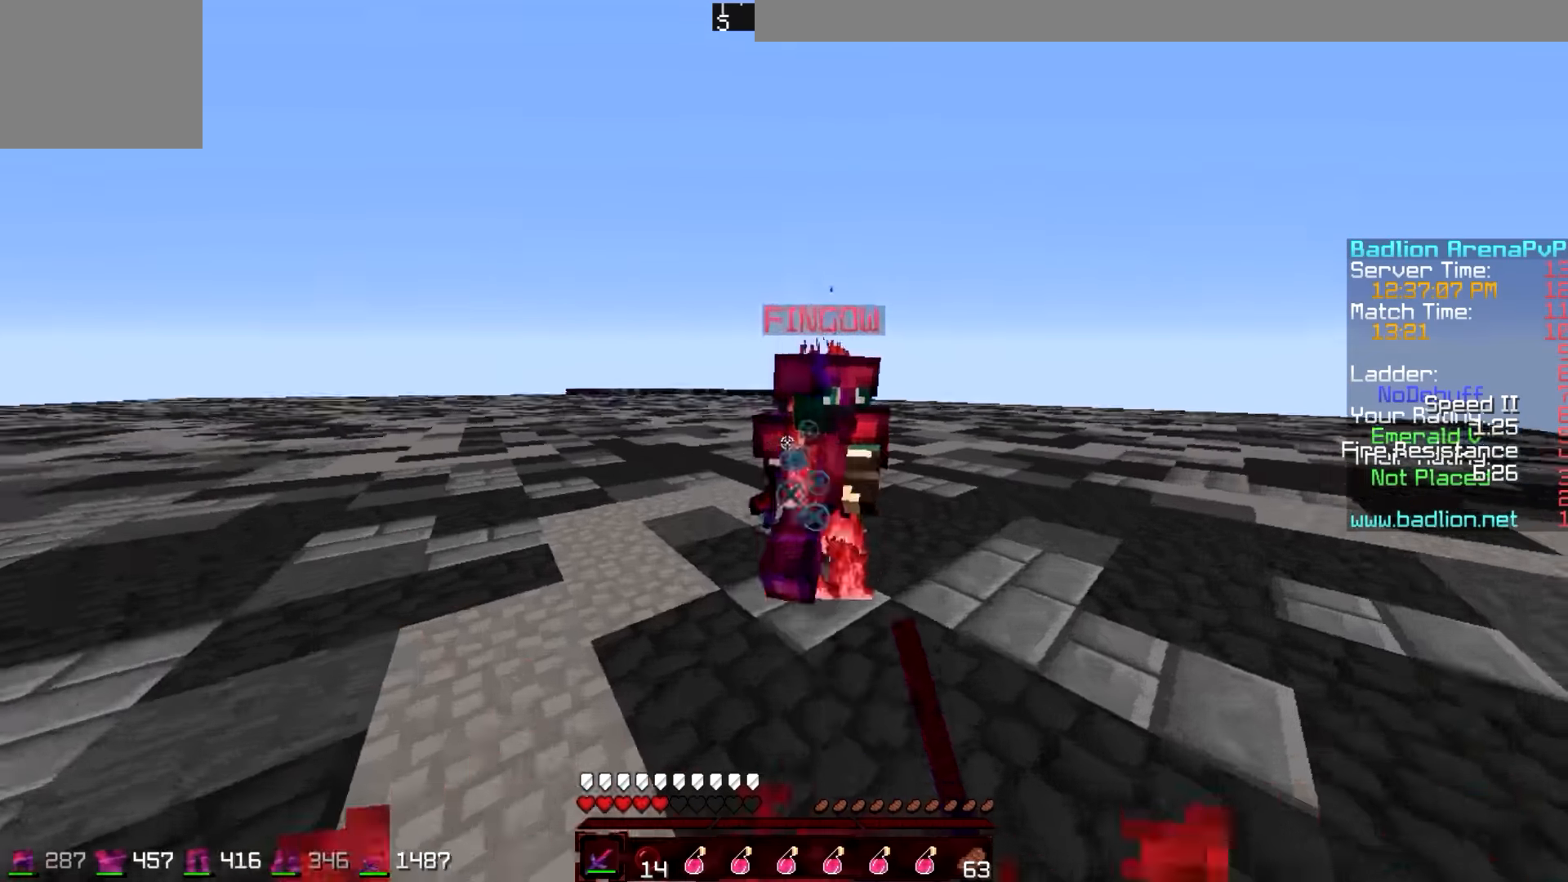
{"keys": ["a"], "events": [[167, "w", "up"]]}
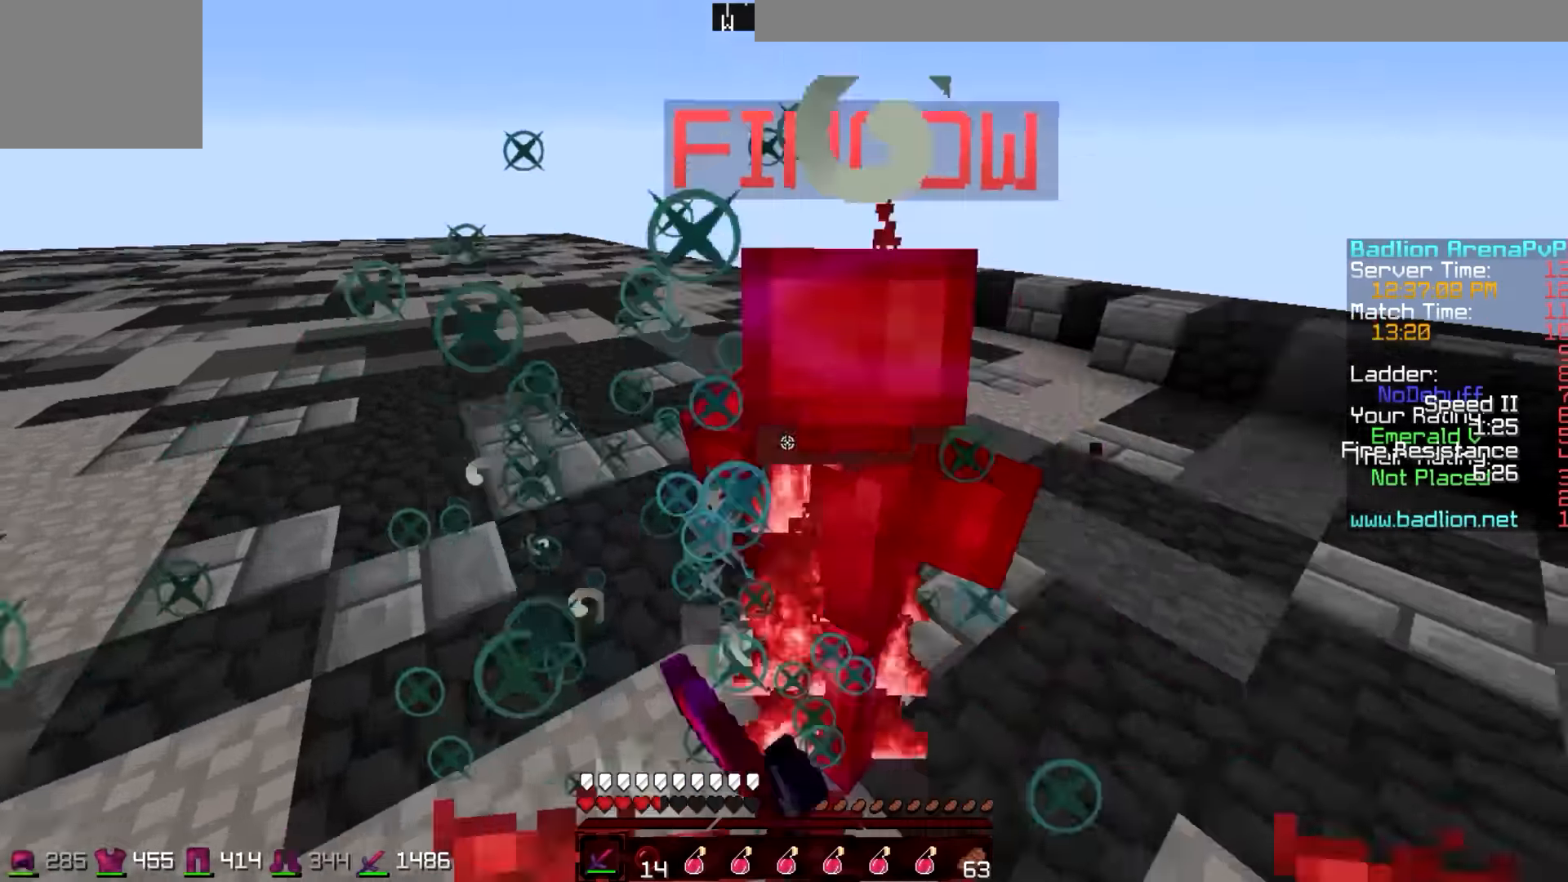
{"keys": ["d", "w"], "events": [[50, "w", "down"], [100, "a", "up"], [100, "d", "down"]]}
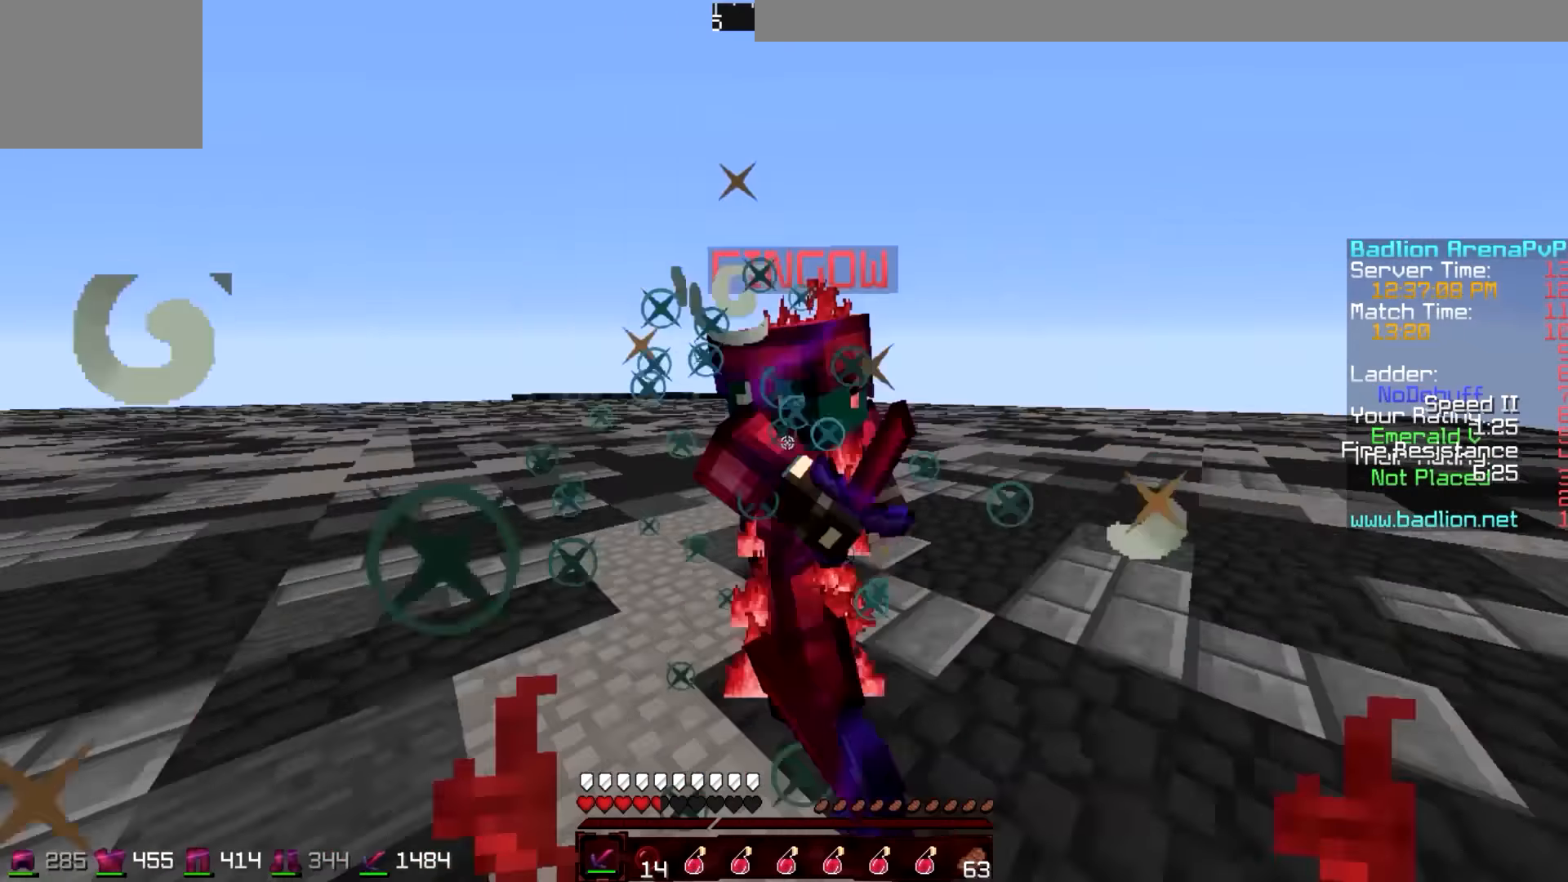
{"keys": ["d"], "events": [[250, "w", "up"]]}
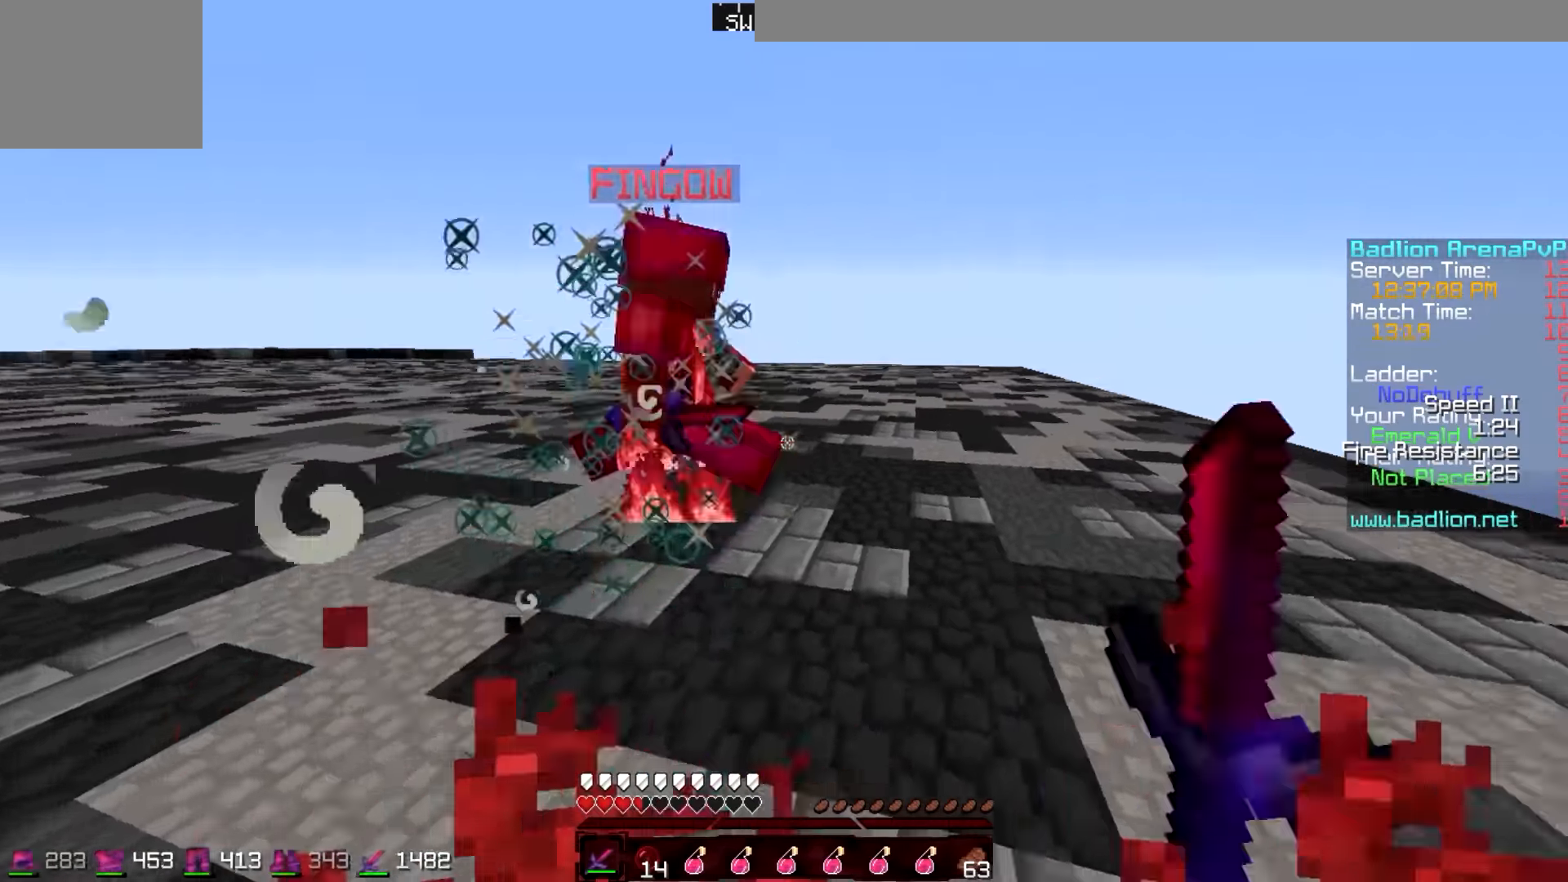
{"keys": ["w"], "events": [[50, "w", "down"], [100, "d", "up"]]}
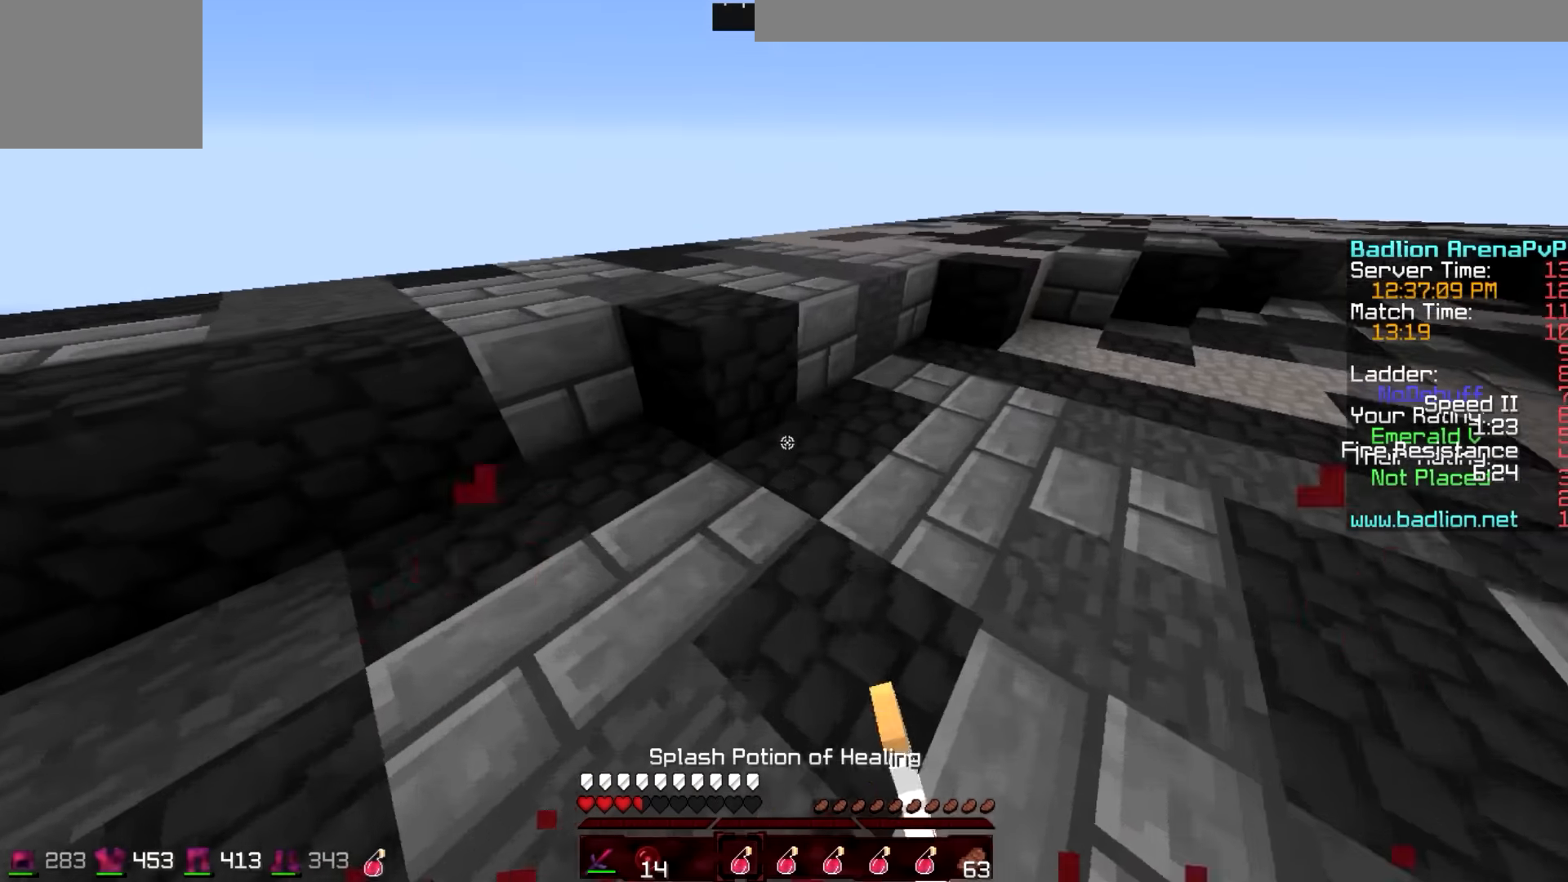
{"keys": ["a"], "events": [[400, "w", "up"], [500, "a", "down"]]}